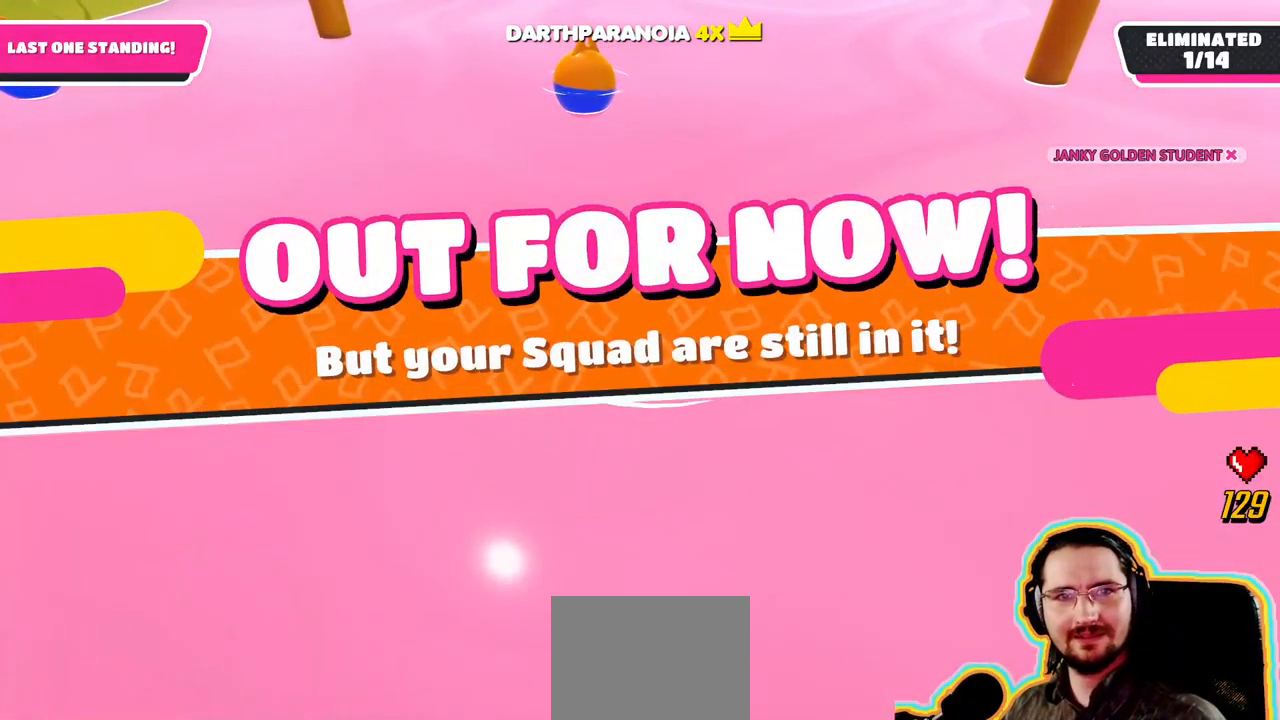
Gameplay with a controller (PlayStation layout); each line is a JSON object with the inputs held at the frame after it (dt_ms = milliseconds from this image to that frame). "events" lists button and stick changes between this image and that frame as [ms after this image, input, new state], when the widget could be followed in between. Not read: DPAD_LEFT DPAD_RIGHT DPAD_UP L3 R3 SELECT START.
{"dt_ms": 500, "buttons": [], "left_stick": "center", "right_stick": "up-right"}
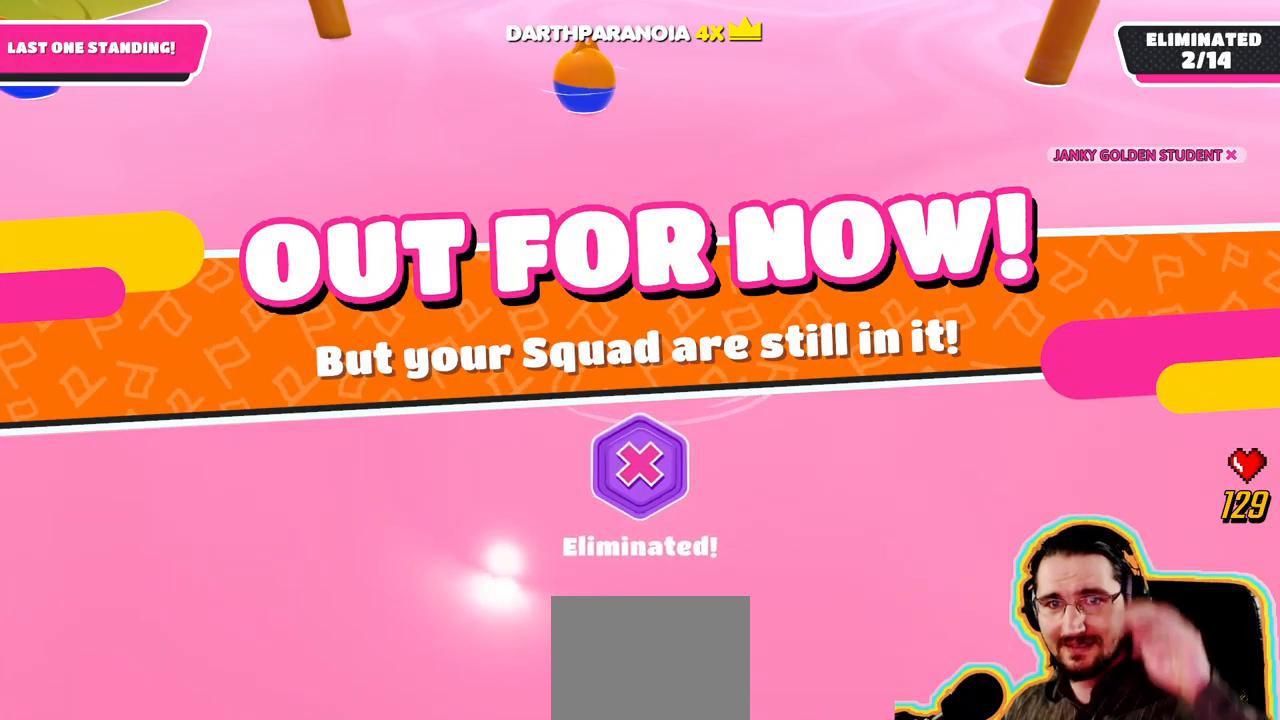
{"dt_ms": 500, "buttons": [], "left_stick": "center", "right_stick": "center", "events": [[183, "right_stick", "center"], [400, "CROSS", "down"], [483, "CROSS", "up"]]}
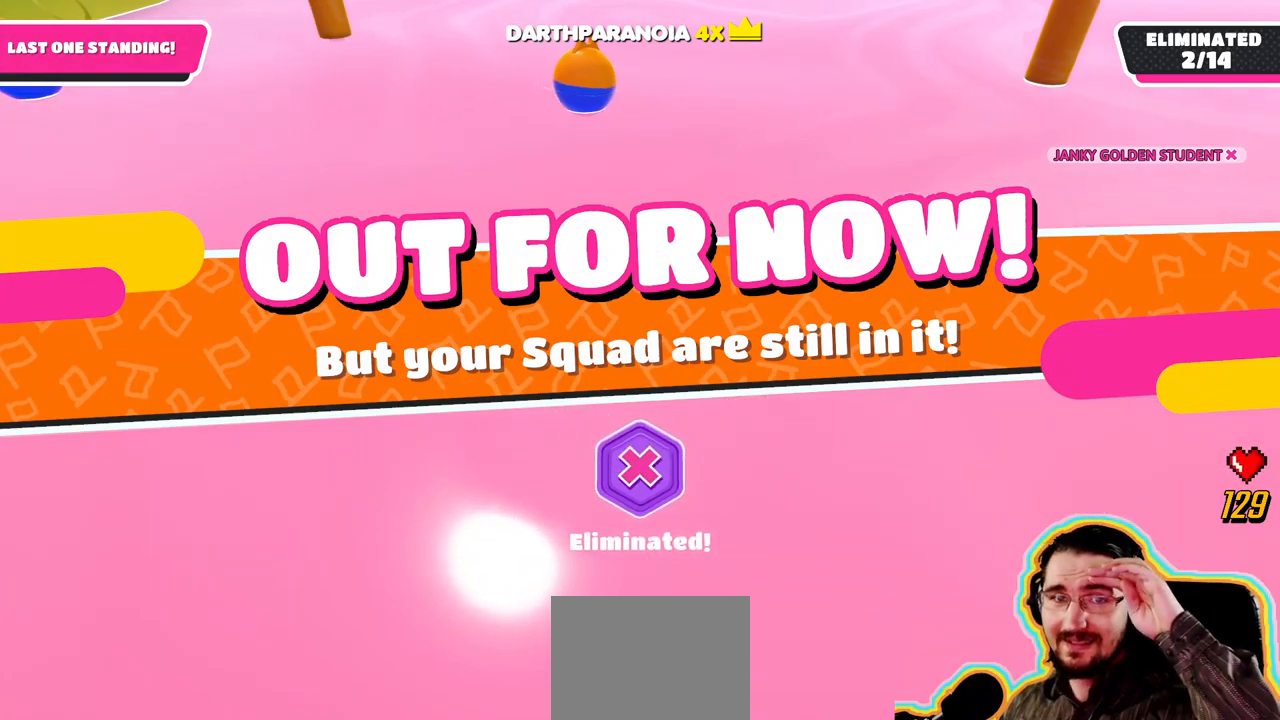
{"dt_ms": 500, "buttons": [], "left_stick": "center", "right_stick": "center", "events": []}
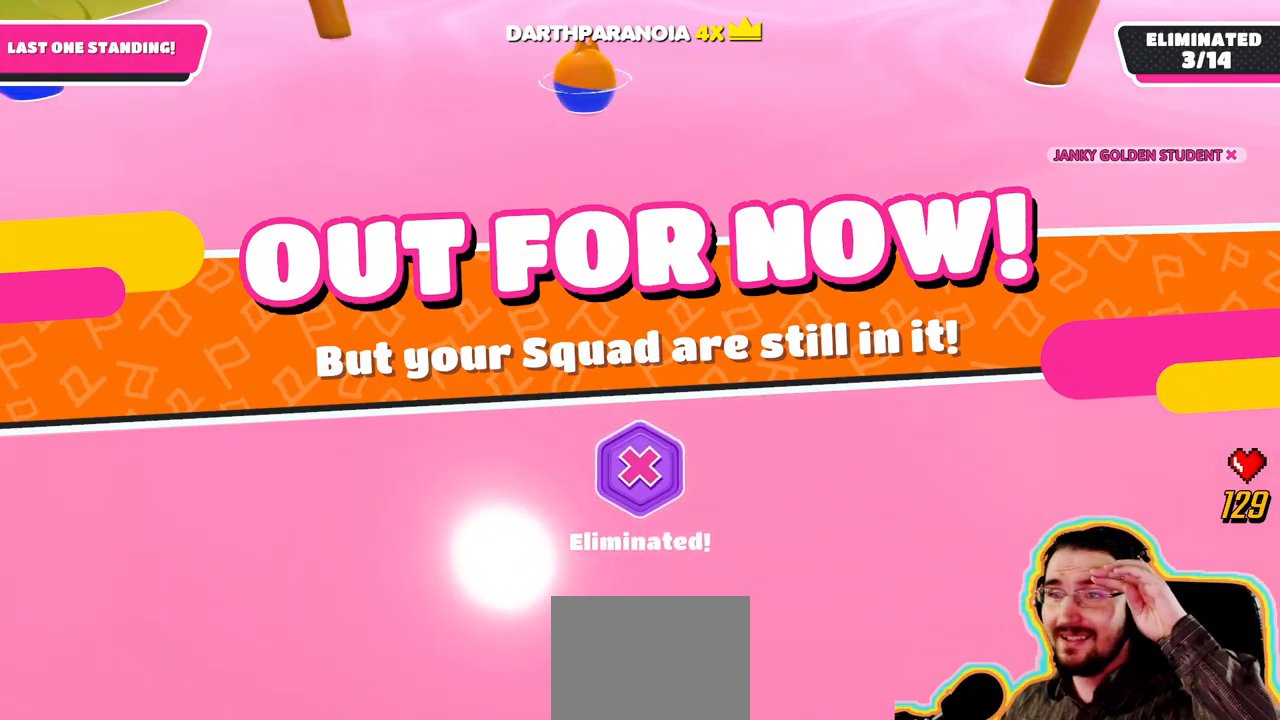
{"dt_ms": 500, "buttons": [], "left_stick": "center", "right_stick": "center", "events": [[150, "CROSS", "down"], [283, "CROSS", "up"]]}
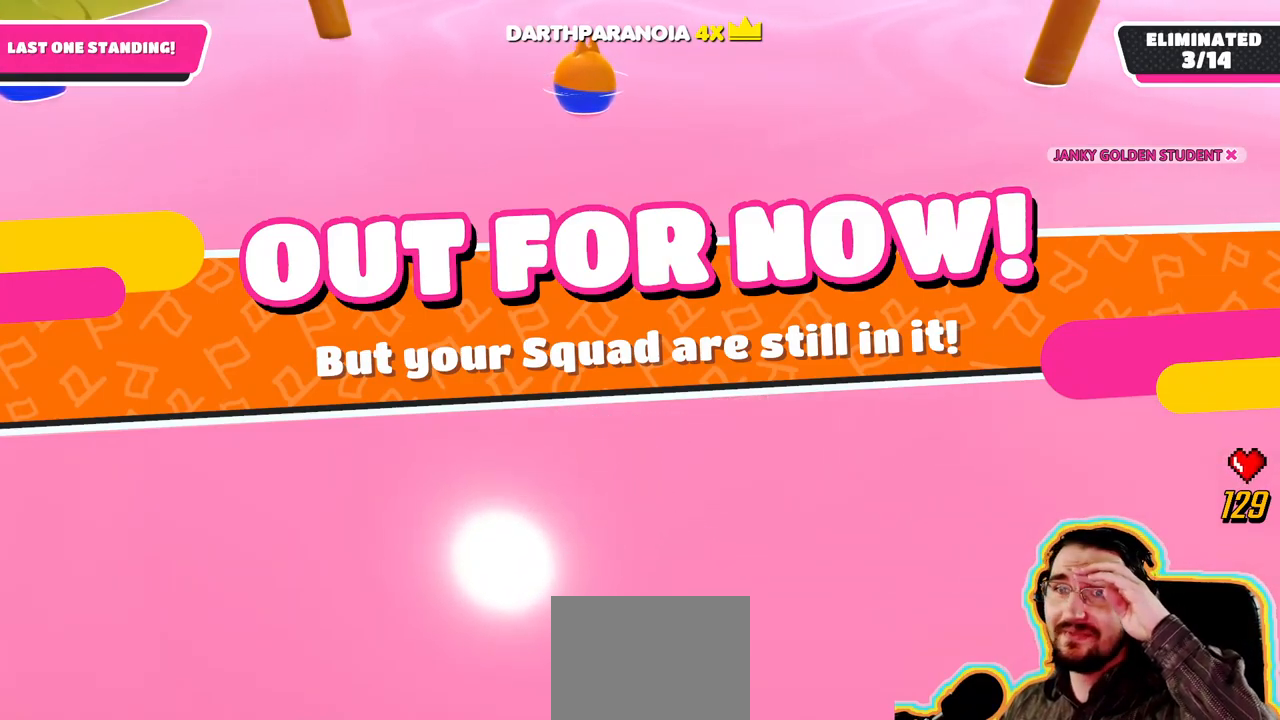
{"dt_ms": 500, "buttons": [], "left_stick": "center", "right_stick": "center", "events": []}
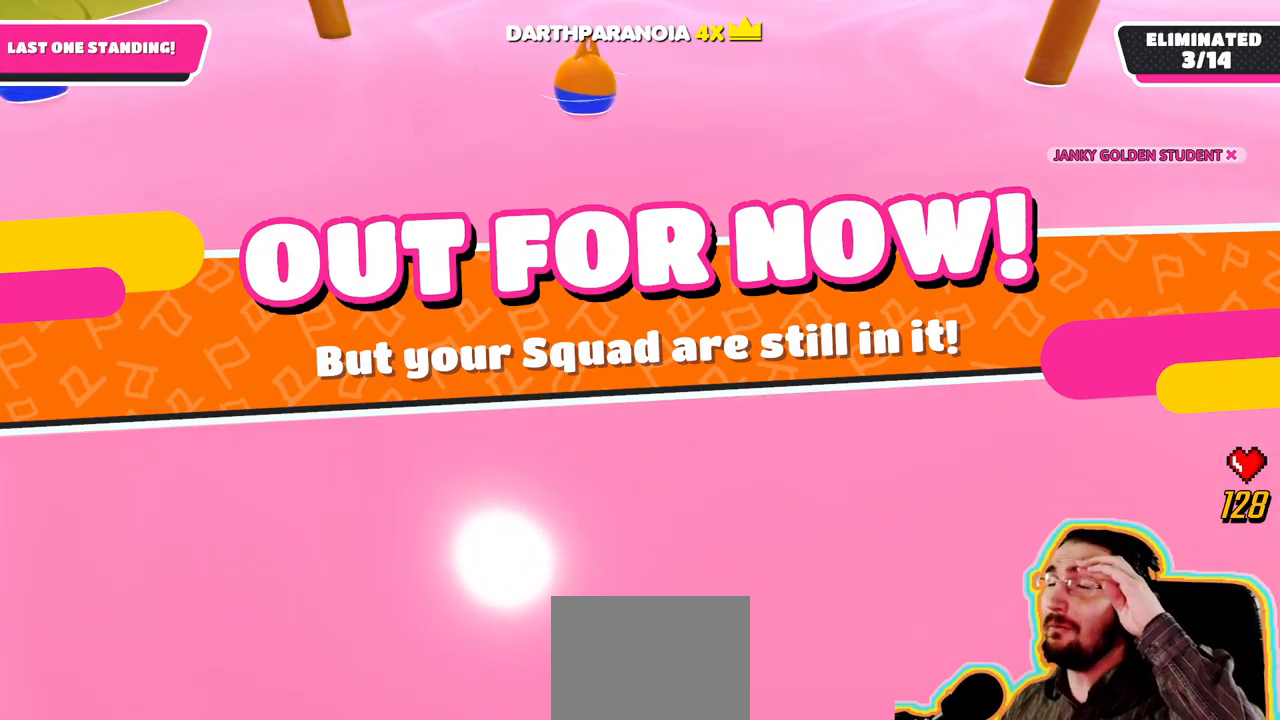
{"dt_ms": 500, "buttons": [], "left_stick": "center", "right_stick": "center", "events": [[350, "right_stick", "left"], [483, "right_stick", "center"]]}
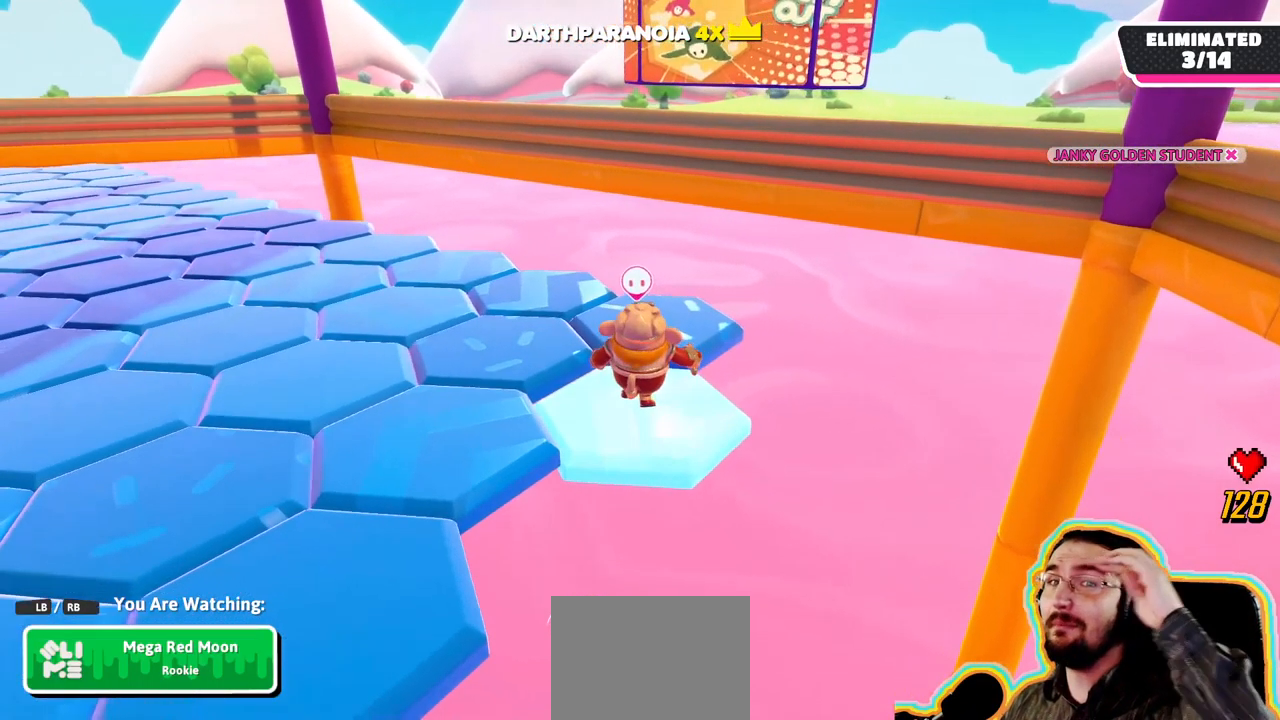
{"dt_ms": 1000, "buttons": [], "left_stick": "center", "right_stick": "center"}
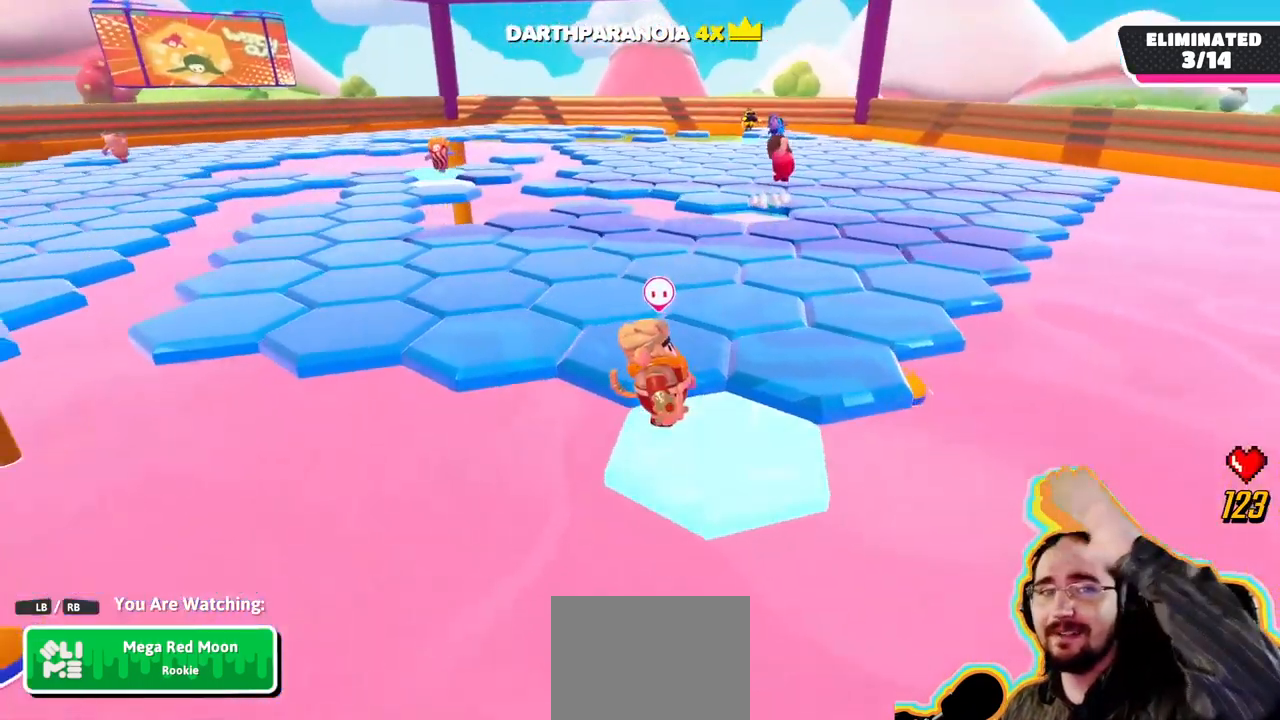
{"dt_ms": 500, "buttons": [], "left_stick": "center", "right_stick": "center"}
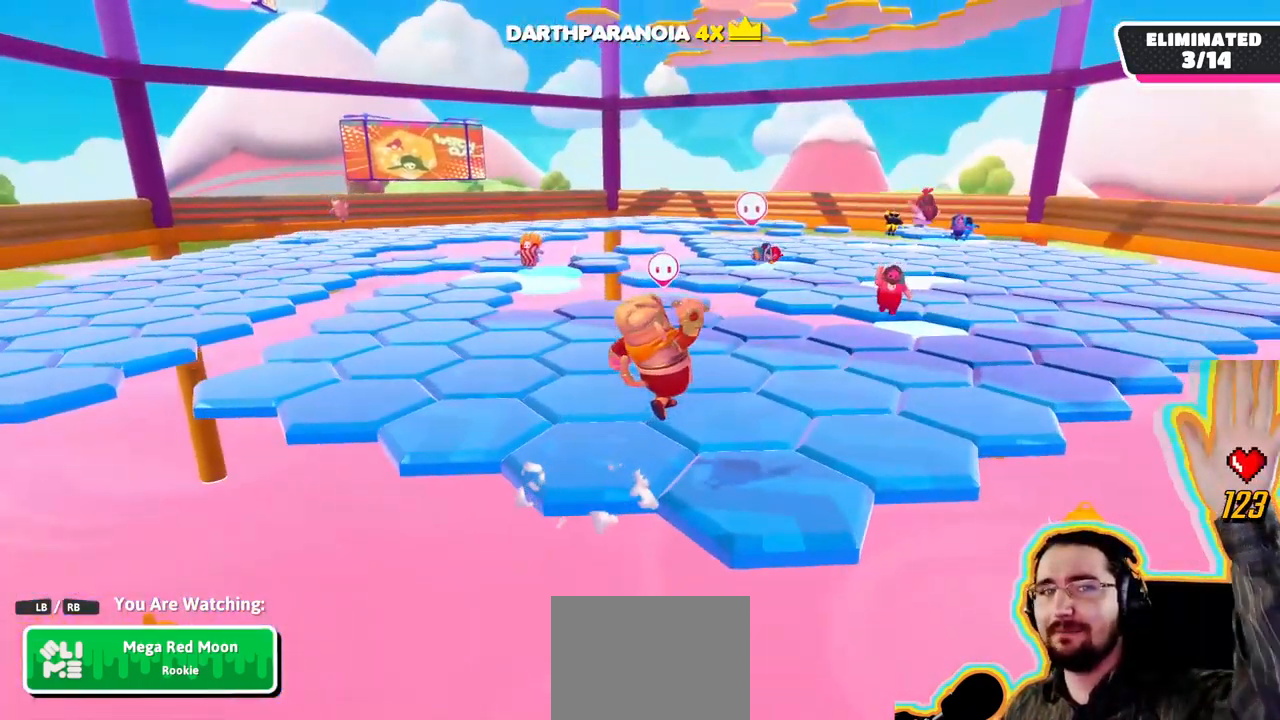
{"dt_ms": 500, "buttons": [], "left_stick": "center", "right_stick": "center", "events": []}
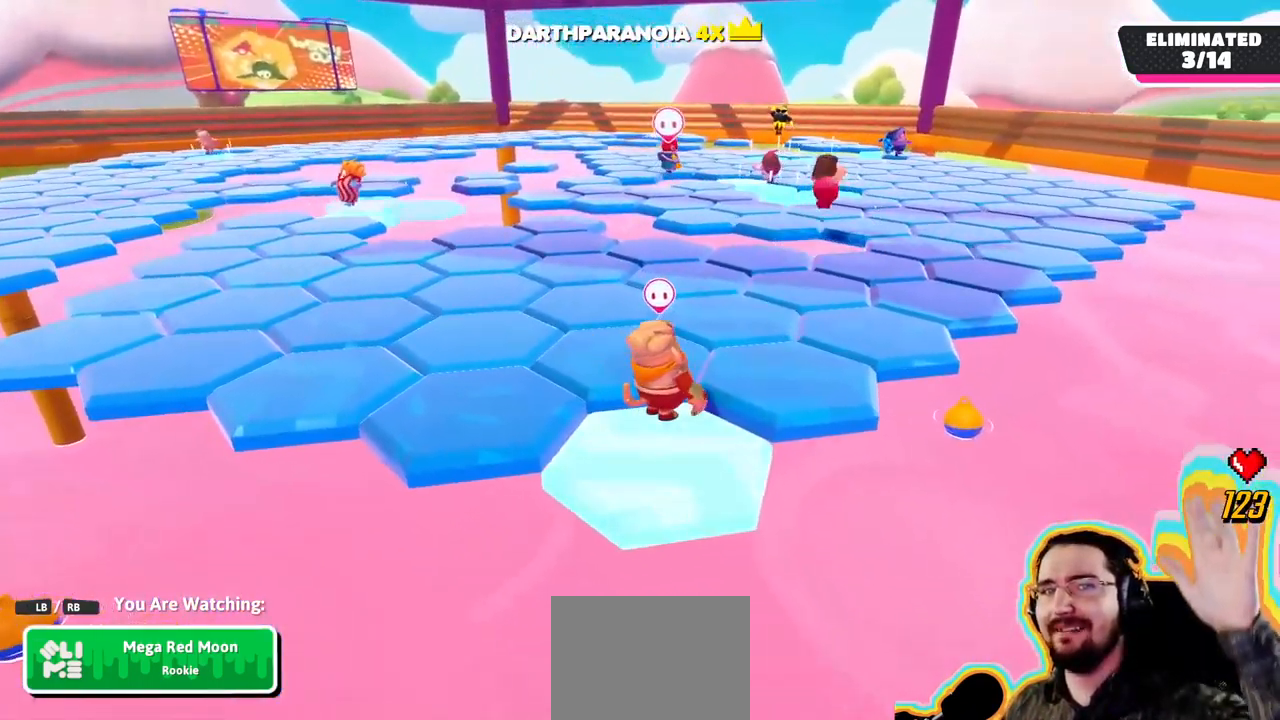
{"dt_ms": 500, "buttons": [], "left_stick": "center", "right_stick": "center", "events": []}
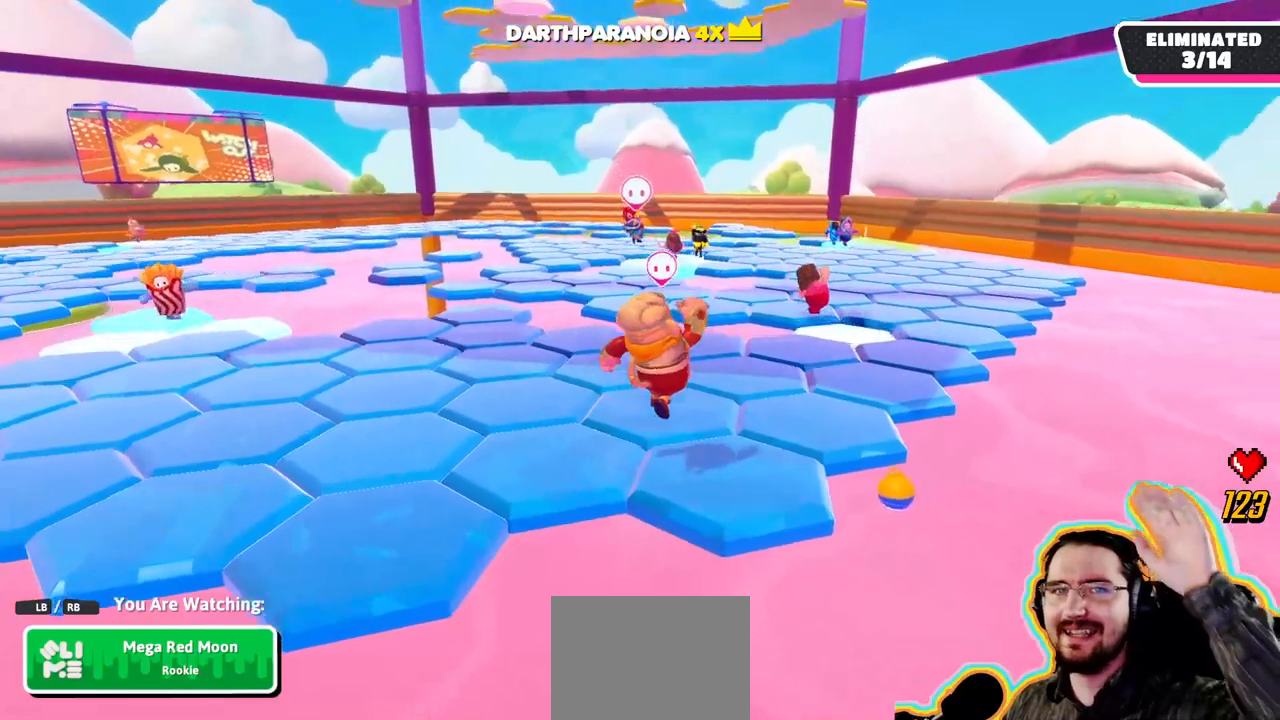
{"dt_ms": 500, "buttons": [], "left_stick": "center", "right_stick": "center", "events": []}
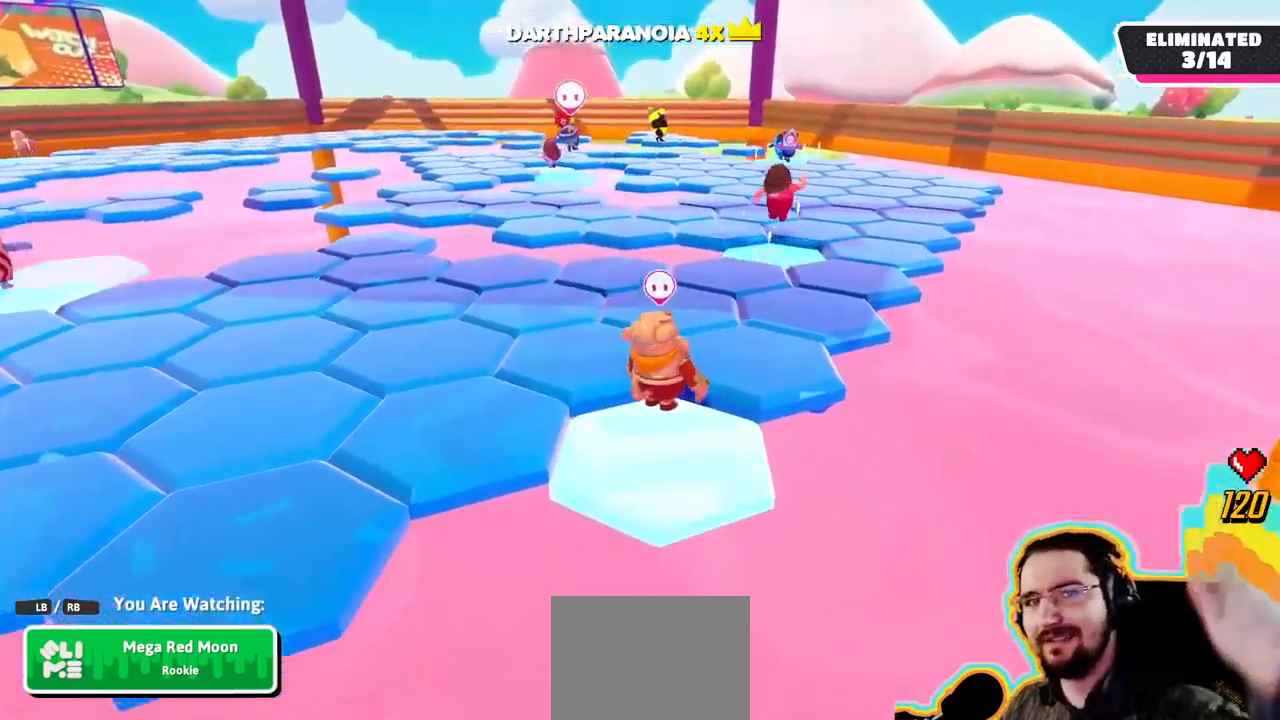
{"dt_ms": 500, "buttons": [], "left_stick": "center", "right_stick": "center", "events": []}
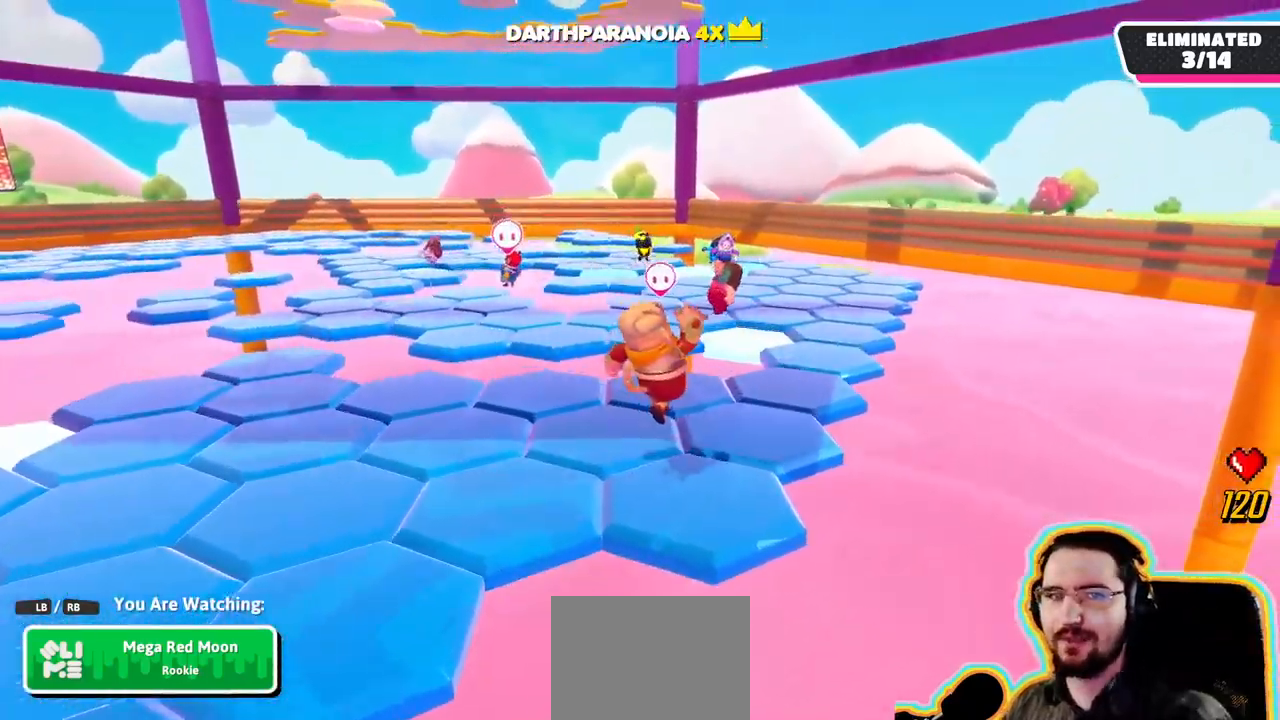
{"dt_ms": 500, "buttons": [], "left_stick": "center", "right_stick": "left", "events": [[467, "right_stick", "left"]]}
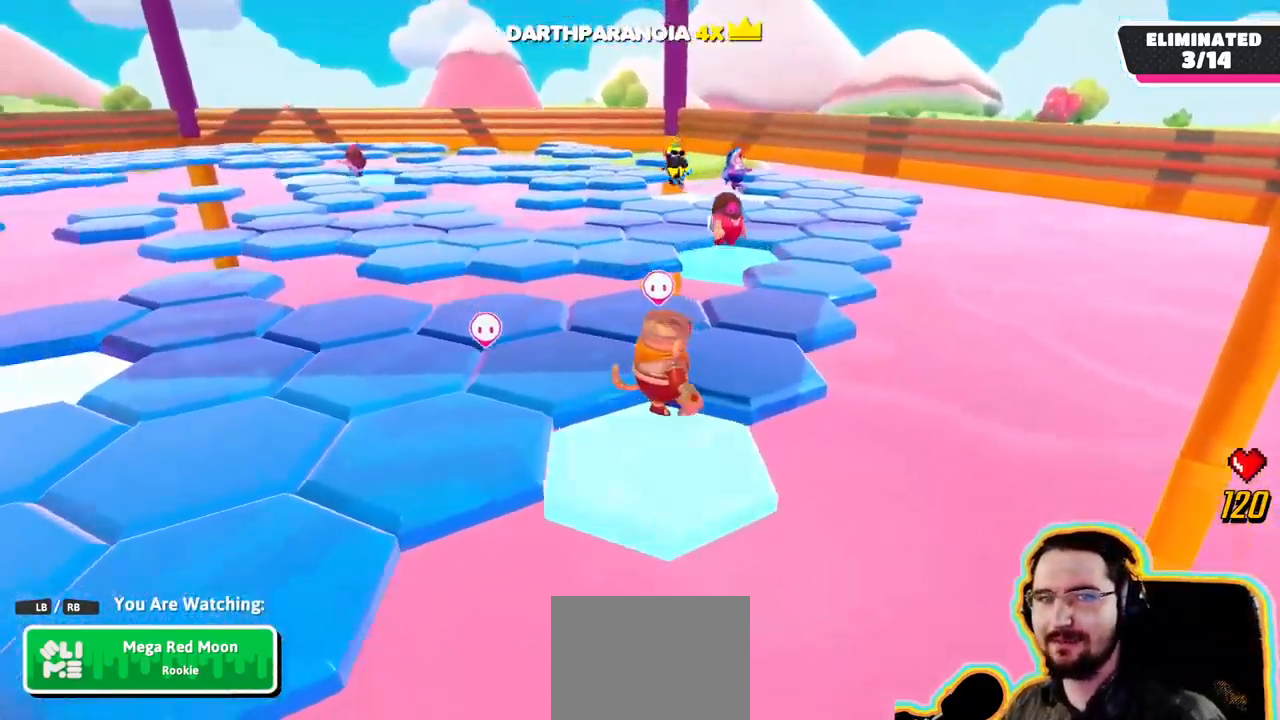
{"dt_ms": 500, "buttons": [], "left_stick": "center", "right_stick": "center"}
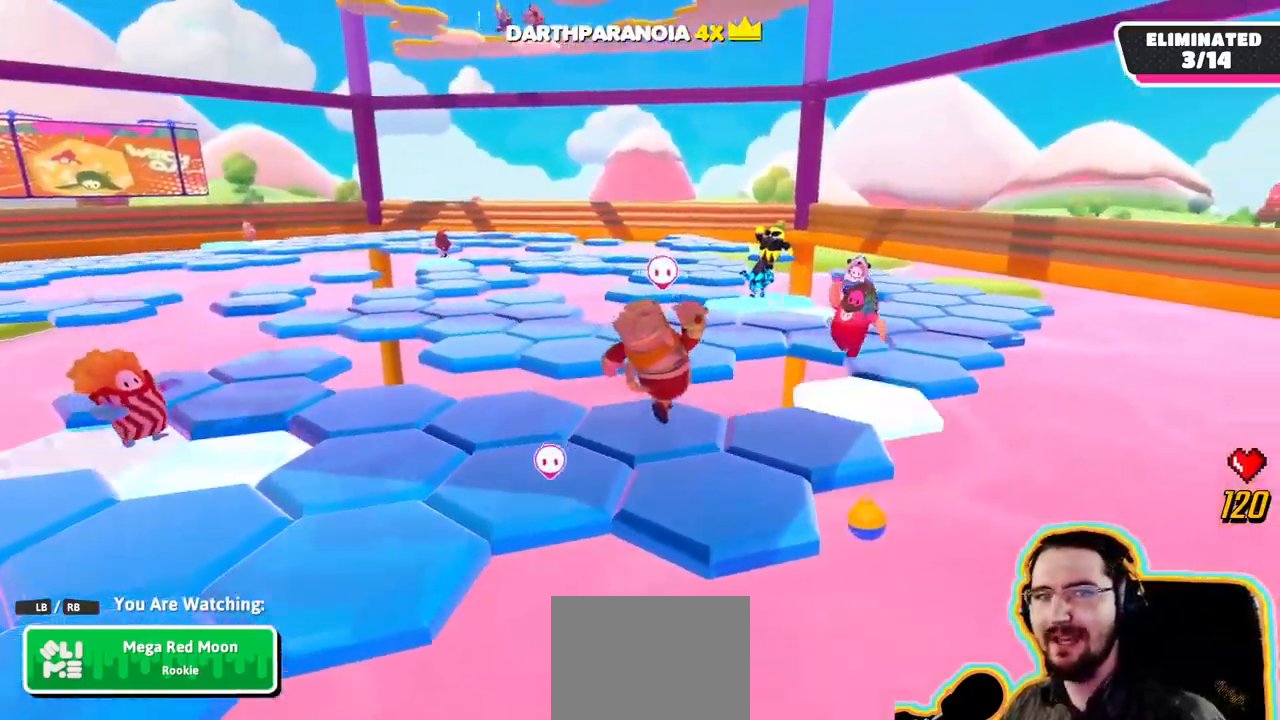
{"dt_ms": 500, "buttons": [], "left_stick": "center", "right_stick": "center", "events": []}
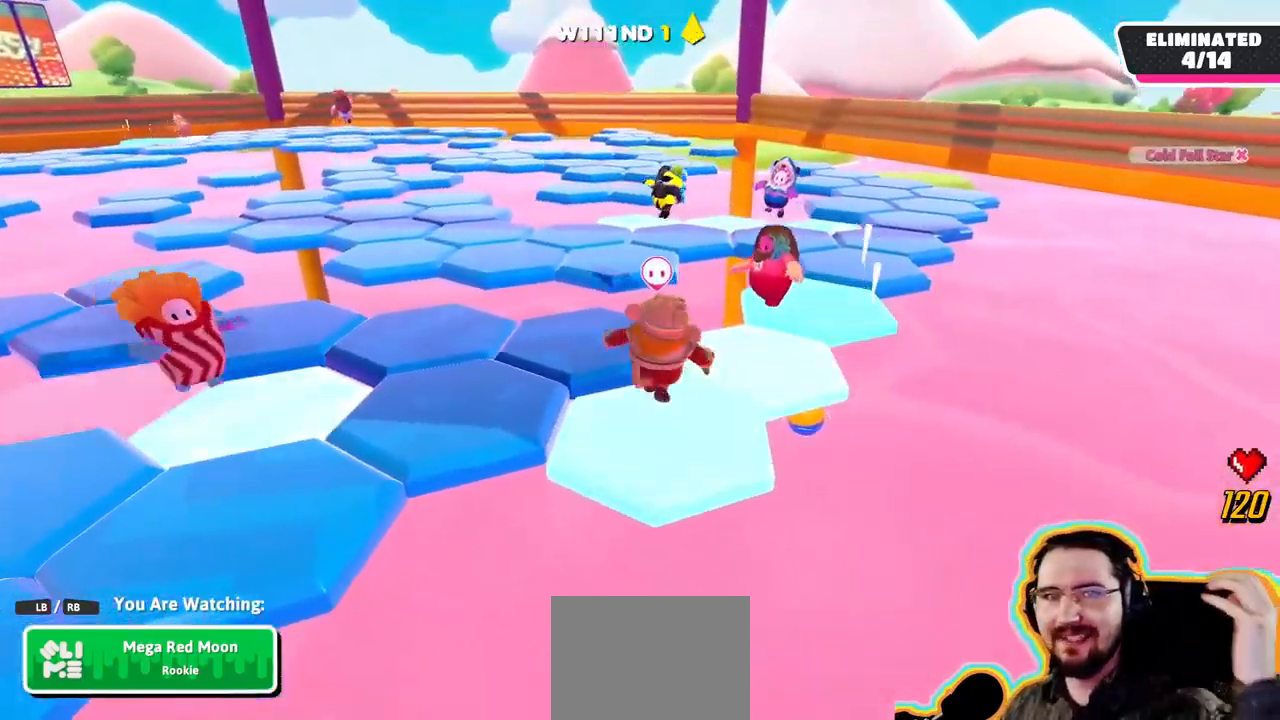
{"dt_ms": 500, "buttons": [], "left_stick": "center", "right_stick": "center", "events": [[134, "R1", "down"], [134, "right_stick", "left"], [217, "right_stick", "center"], [234, "R1", "up"]]}
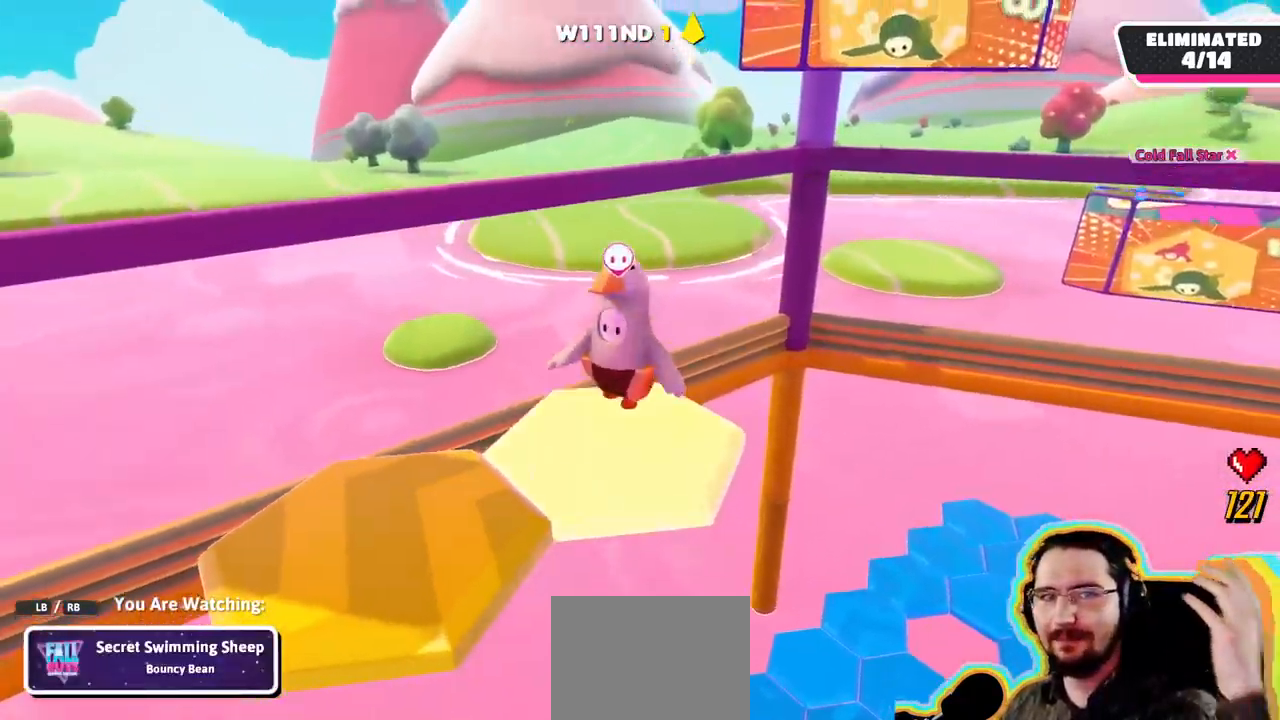
{"dt_ms": 500, "buttons": [], "left_stick": "center", "right_stick": "center", "events": [[167, "R2", "down"], [334, "R2", "up"]]}
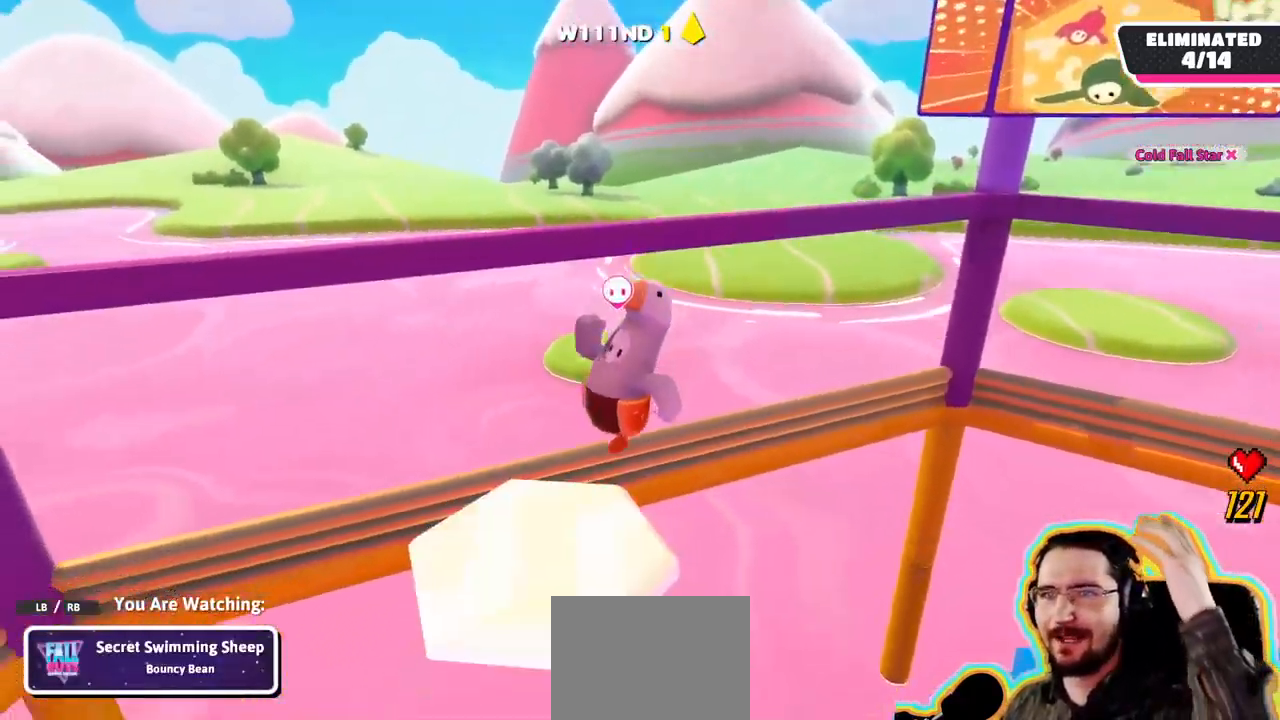
{"dt_ms": 500, "buttons": [], "left_stick": "center", "right_stick": "center", "events": []}
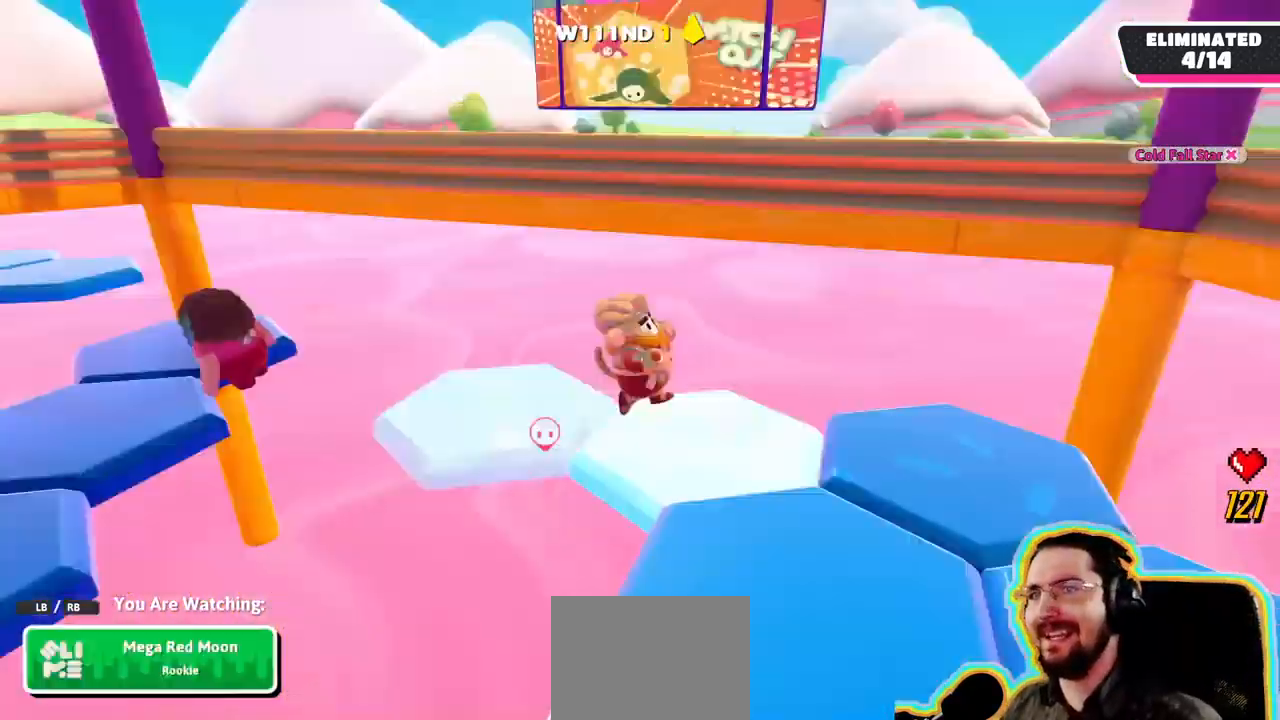
{"dt_ms": 1000, "buttons": [], "left_stick": "center", "right_stick": "right"}
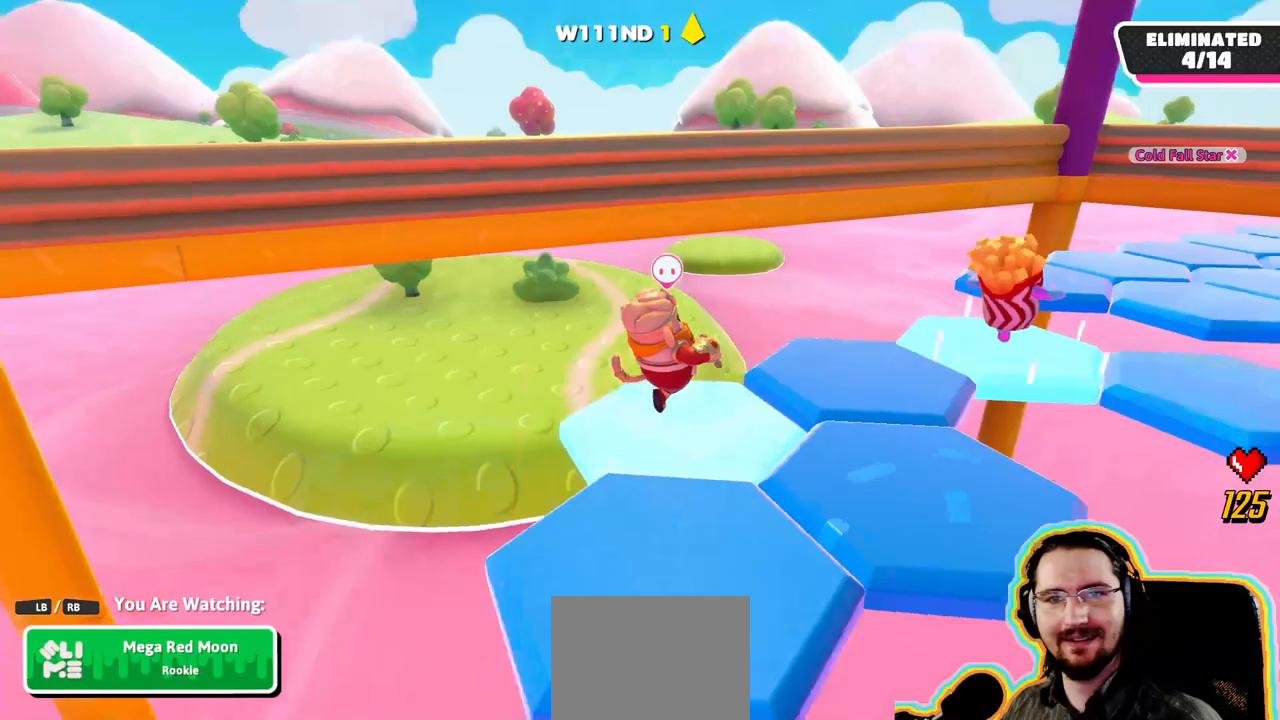
{"dt_ms": 1000, "buttons": [], "left_stick": "center", "right_stick": "center"}
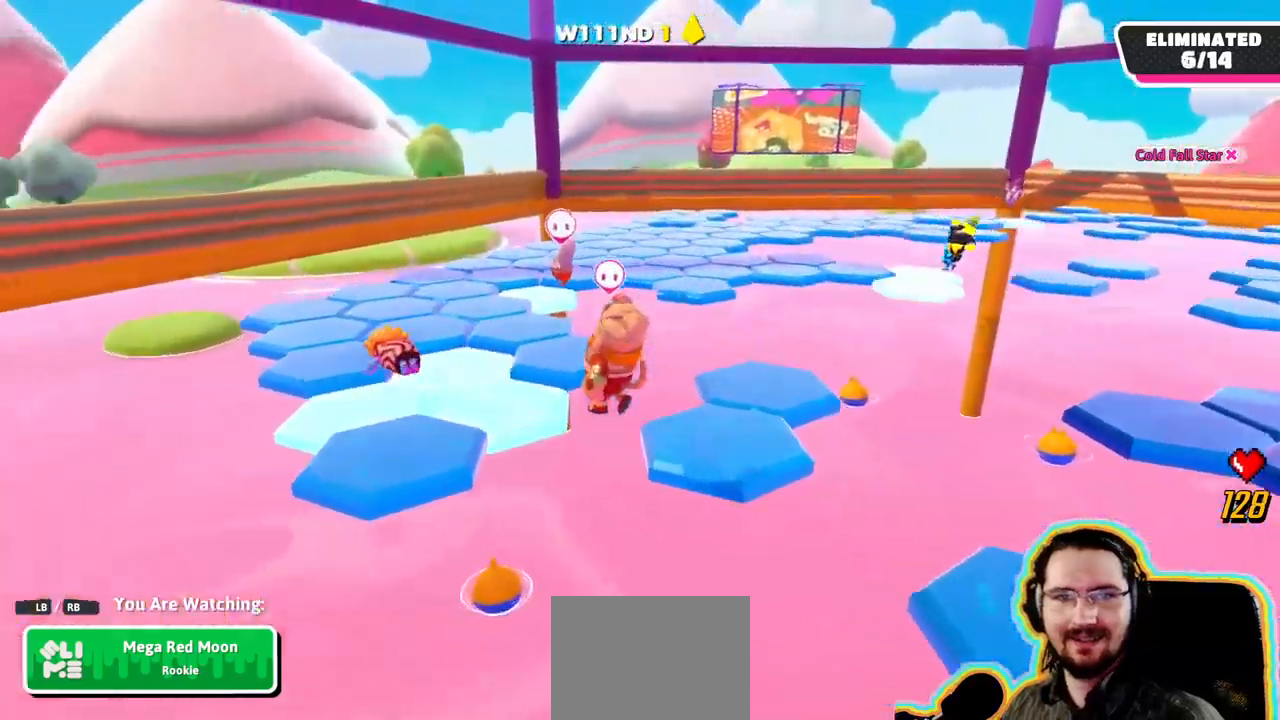
{"dt_ms": 500, "buttons": [], "left_stick": "center", "right_stick": "center", "events": []}